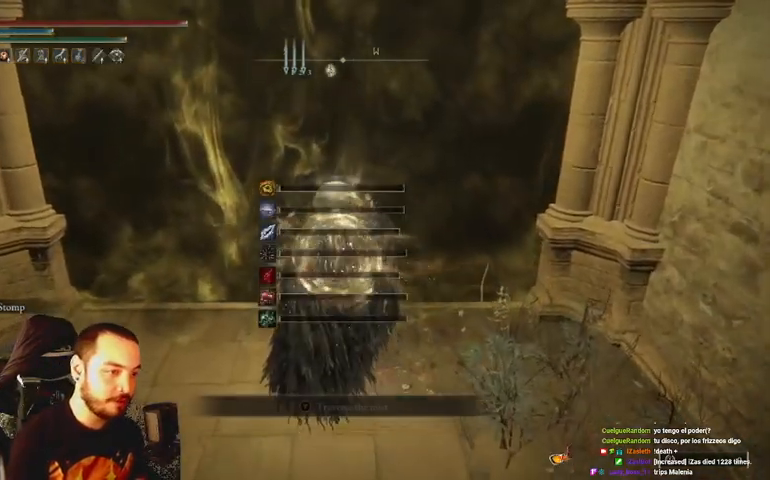
Gameplay with a controller (Xbox layout); each line is a JSON object with the inputs held at the frame after it. "events" lists button and stick changes between this image and that frame as [ms after this image, input, new state], when the widget could be followed in between.
{"buttons": ["X"], "left_stick": "up", "right_stick": "center", "events": [[33, "X", "up"], [133, "X", "down"], [200, "X", "up"], [300, "X", "down"], [367, "X", "up"], [500, "X", "down"]]}
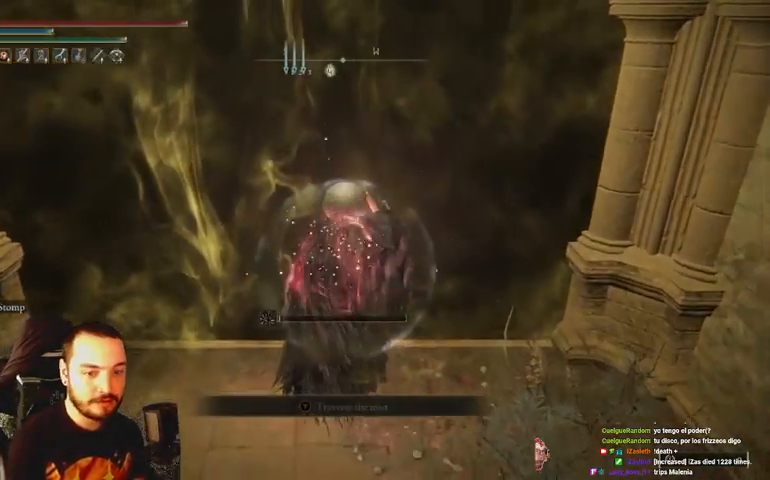
{"buttons": [], "left_stick": "up", "right_stick": "center", "events": [[67, "X", "up"], [200, "X", "down"], [233, "X", "up"], [400, "X", "down"], [433, "X", "up"]]}
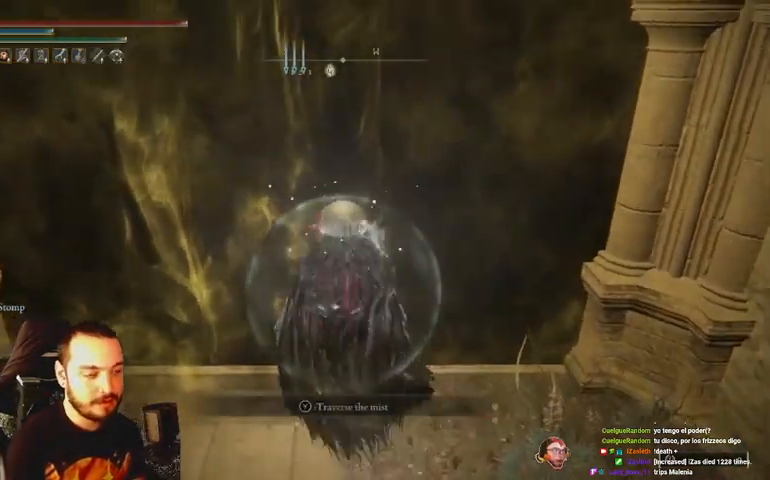
{"buttons": [], "left_stick": "up", "right_stick": "center", "events": [[67, "X", "down"], [133, "X", "up"], [233, "X", "down"], [333, "X", "up"]]}
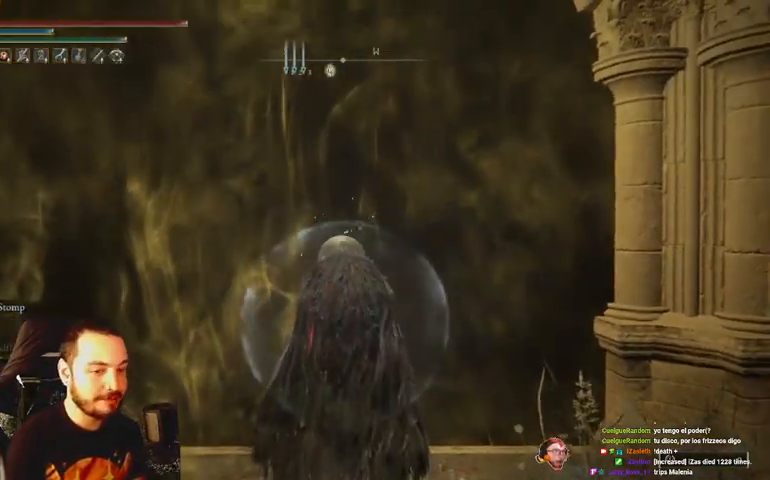
{"buttons": [], "left_stick": "up", "right_stick": "center", "events": []}
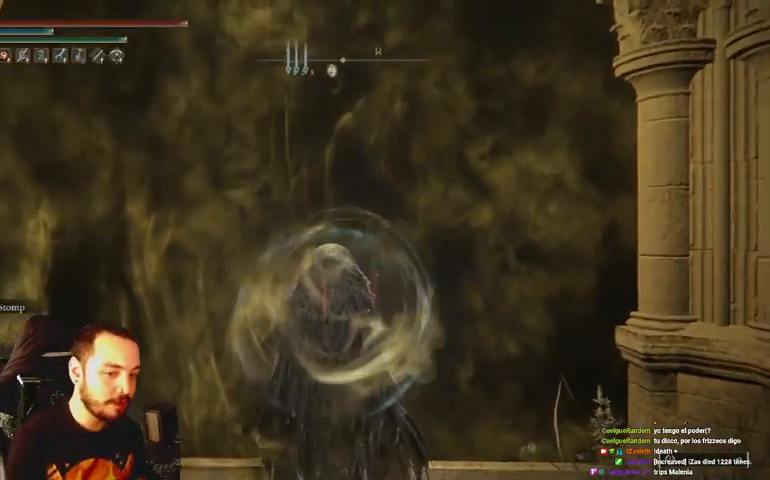
{"buttons": ["B"], "left_stick": "up", "right_stick": "center", "events": [[300, "B", "down"]]}
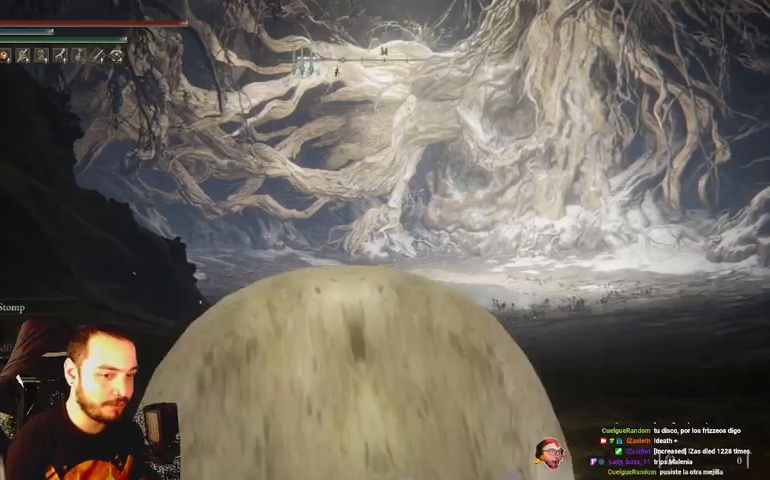
{"buttons": ["B"], "left_stick": "up", "right_stick": "center", "events": []}
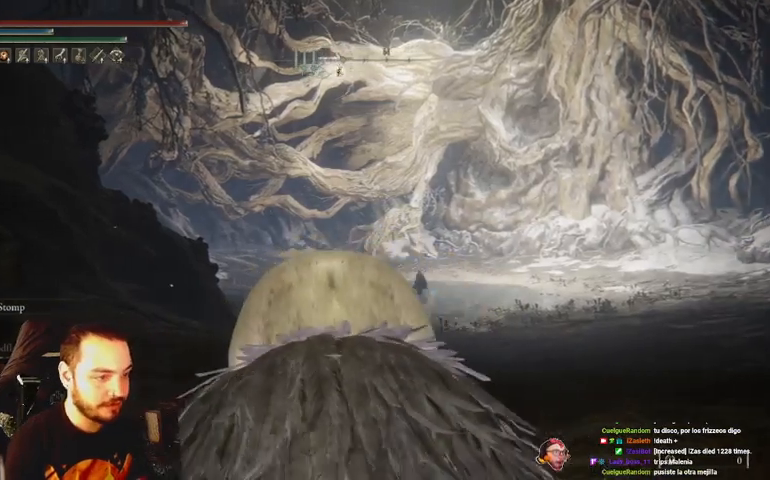
{"buttons": ["B"], "left_stick": "up", "right_stick": "center", "events": [[100, "right_stick", "right"], [200, "right_stick", "center"]]}
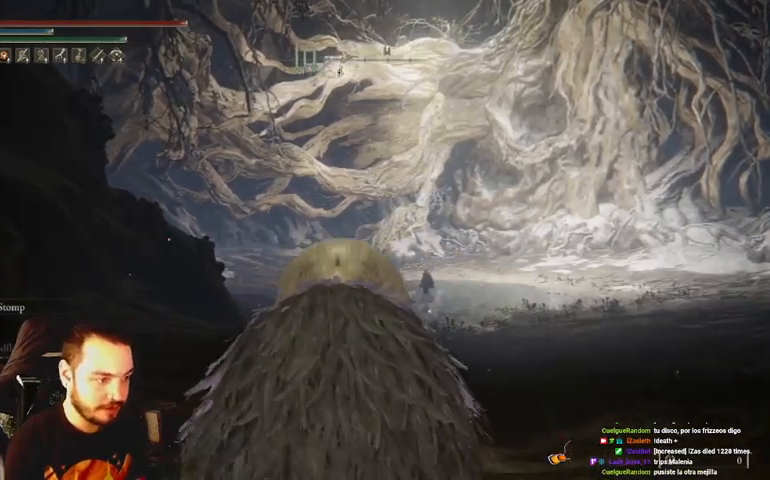
{"buttons": ["B"], "left_stick": "up", "right_stick": "center", "events": [[33, "right_stick", "right"], [167, "right_stick", "center"], [433, "right_stick", "left"], [500, "right_stick", "center"]]}
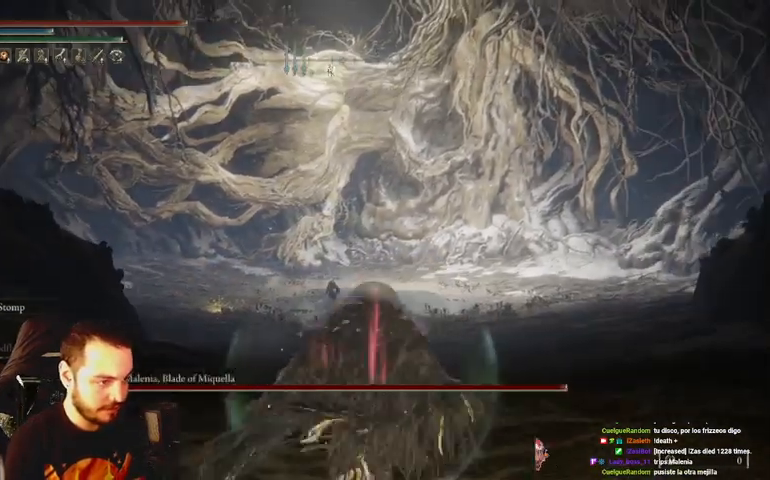
{"buttons": ["B"], "left_stick": "up", "right_stick": "center", "events": []}
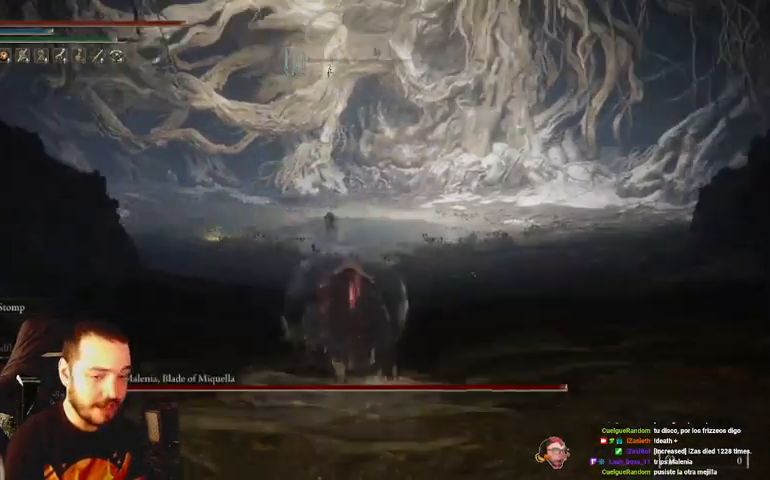
{"buttons": ["B", "R3"], "left_stick": "up", "right_stick": "center", "events": [[400, "R3", "down"]]}
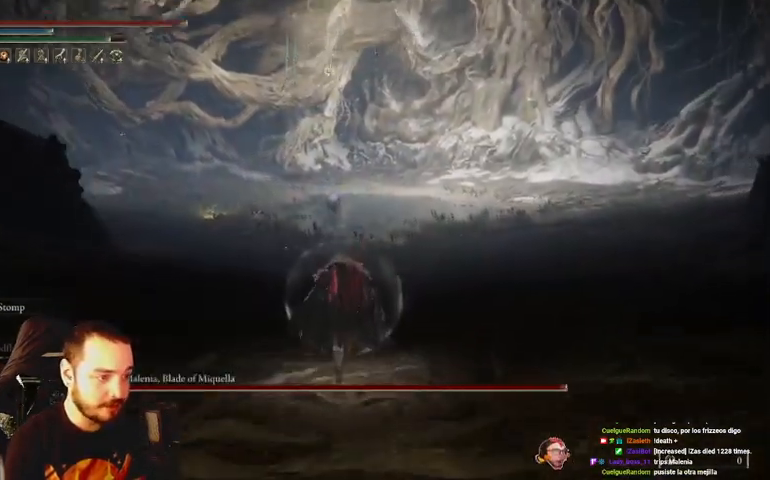
{"buttons": ["B"], "left_stick": "up", "right_stick": "center", "events": [[67, "R3", "up"]]}
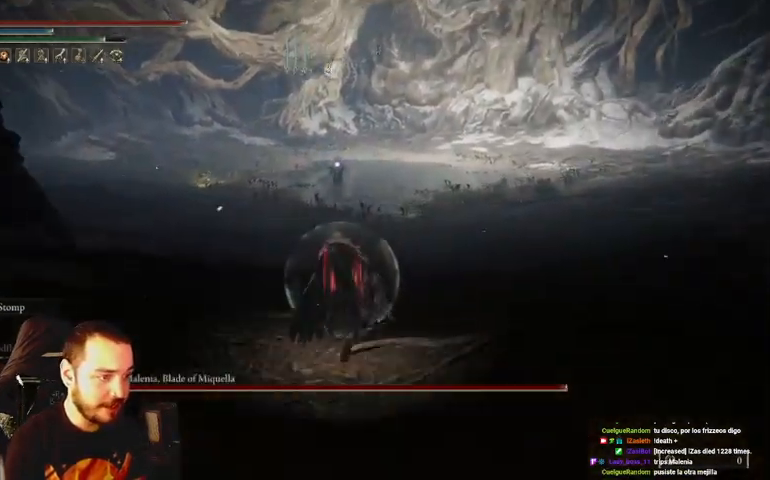
{"buttons": ["B"], "left_stick": "up", "right_stick": "center", "events": []}
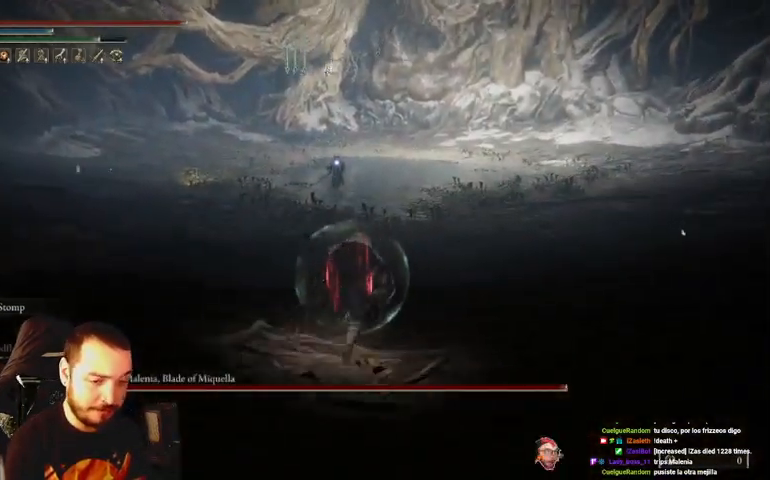
{"buttons": [], "left_stick": "up", "right_stick": "center", "events": [[467, "B", "up"]]}
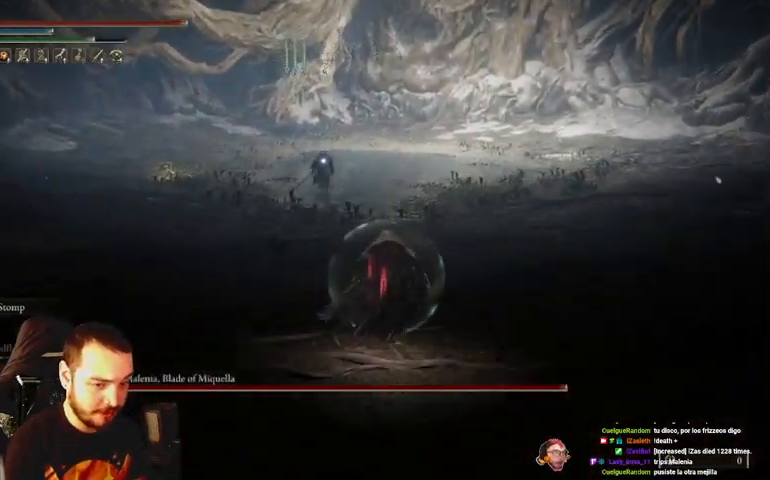
{"buttons": [], "left_stick": "up", "right_stick": "center", "events": []}
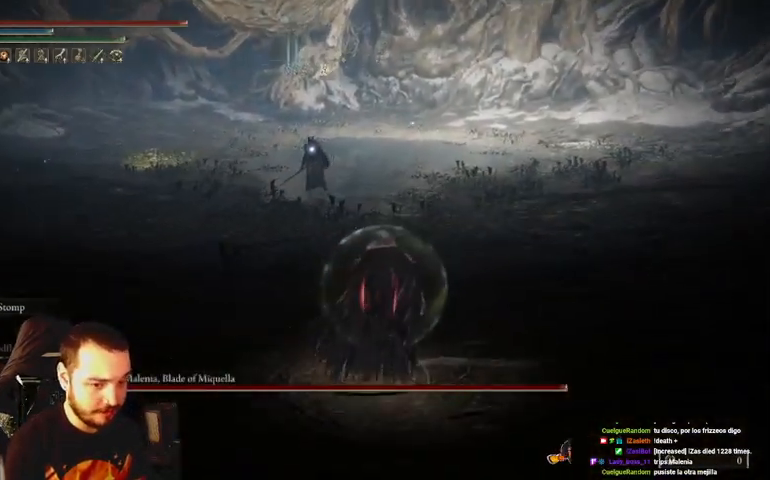
{"buttons": [], "left_stick": "up", "right_stick": "center", "events": []}
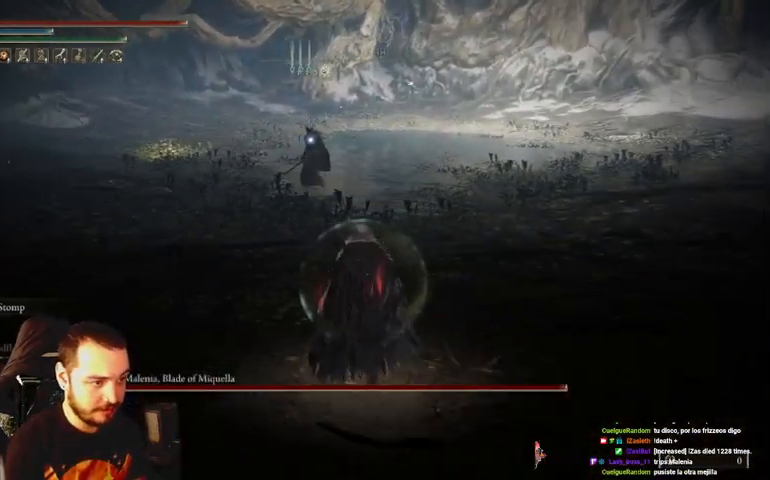
{"buttons": [], "left_stick": "up", "right_stick": "center", "events": []}
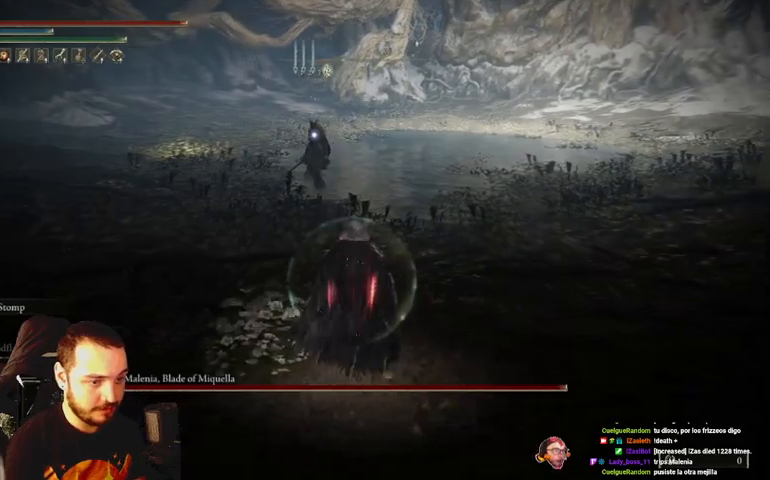
{"buttons": ["L2"], "left_stick": "up", "right_stick": "center", "events": [[500, "L2", "down"]]}
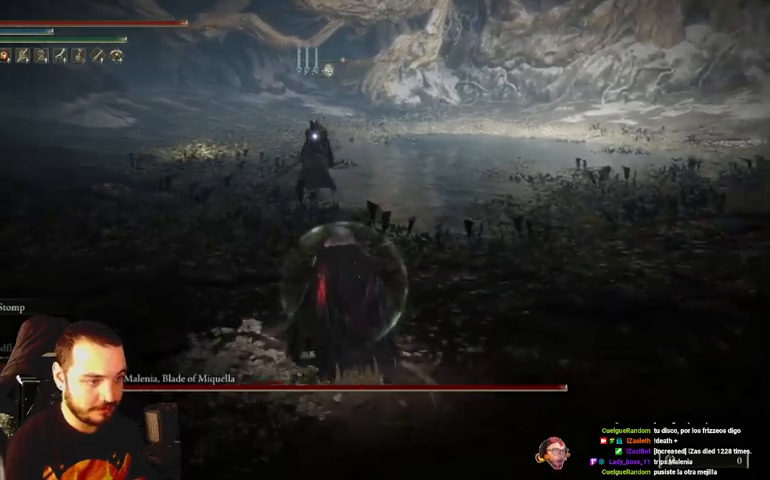
{"buttons": ["L2"], "left_stick": "up", "right_stick": "center", "events": []}
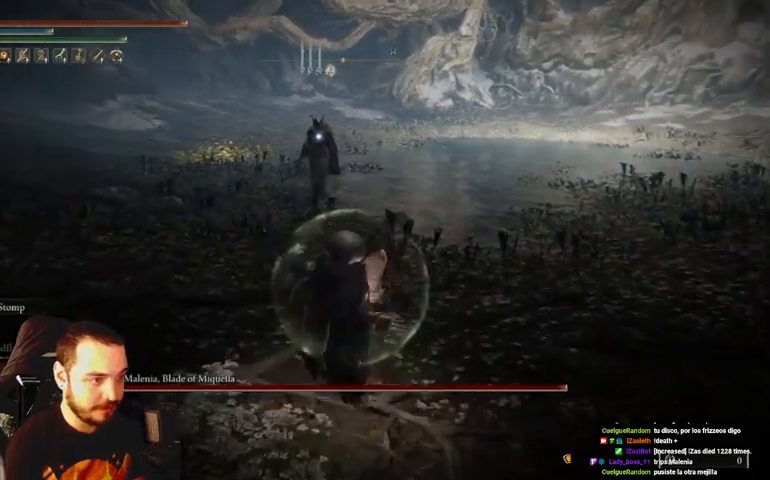
{"buttons": [], "left_stick": "up-right", "right_stick": "center", "events": [[367, "L2", "up"], [400, "left_stick", "up-right"]]}
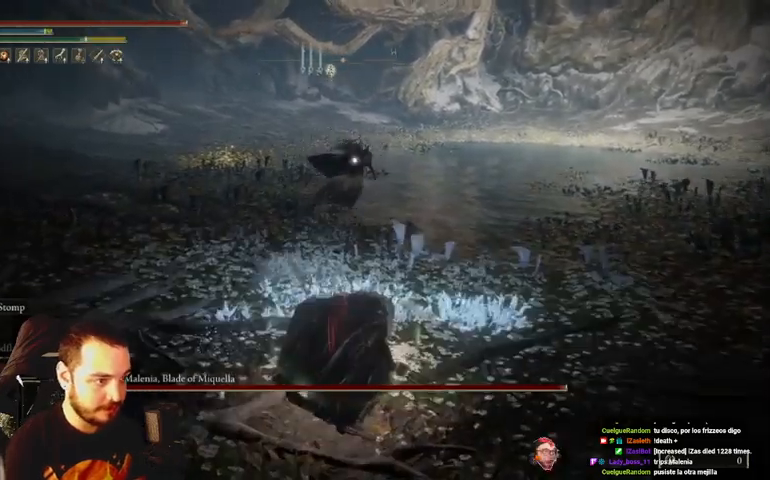
{"buttons": [], "left_stick": "right", "right_stick": "center", "events": [[333, "left_stick", "right"]]}
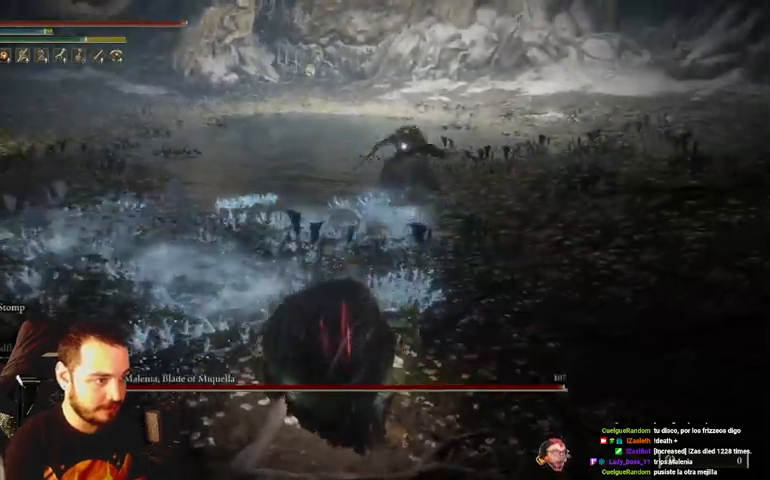
{"buttons": [], "left_stick": "right", "right_stick": "center", "events": [[133, "left_stick", "down"], [400, "left_stick", "right"]]}
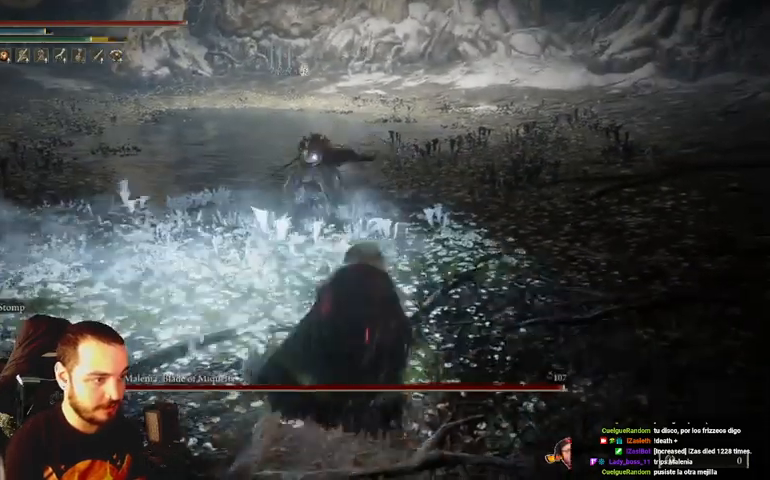
{"buttons": ["R1"], "left_stick": "up", "right_stick": "center", "events": [[67, "left_stick", "up-right"], [333, "left_stick", "up"], [500, "R1", "down"]]}